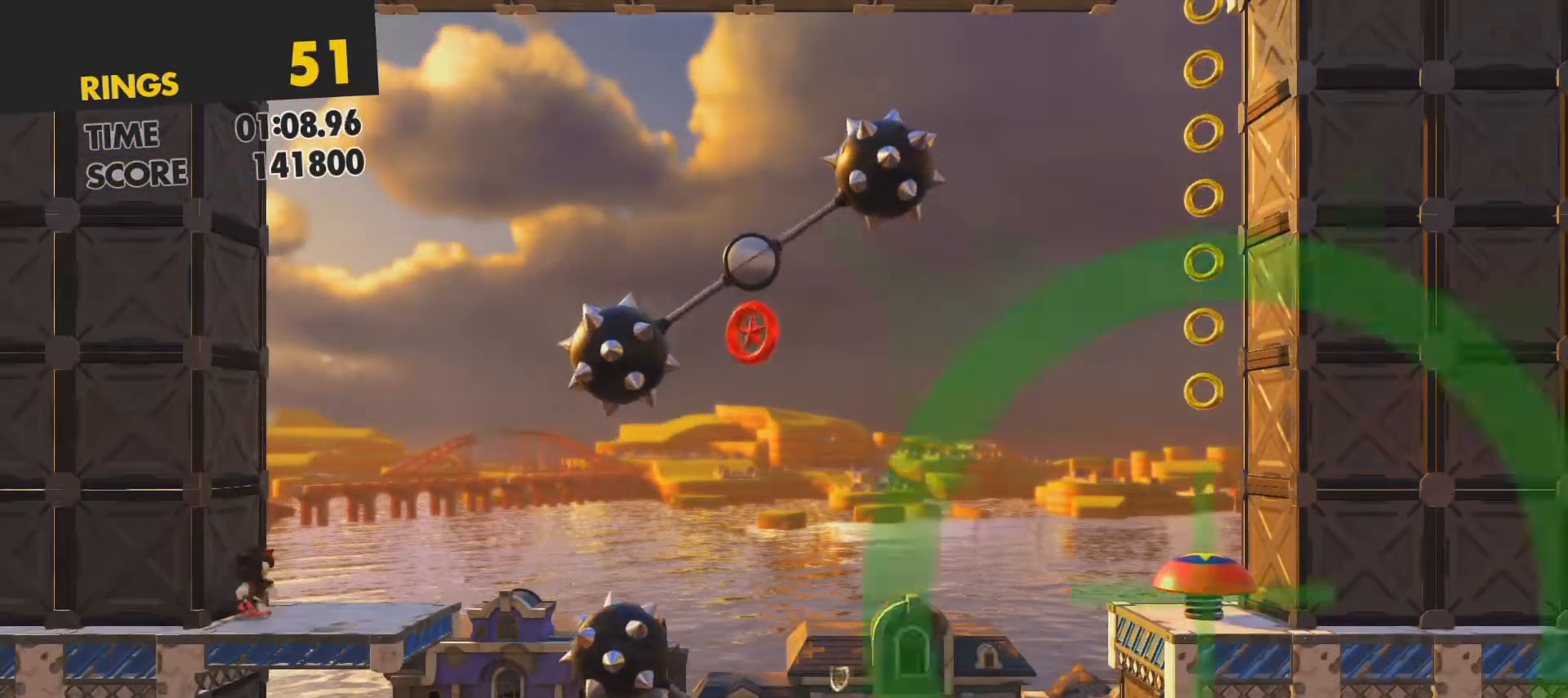
Gameplay with a controller (PlayStation layout); each line is a JSON object with the inputs held at the frame after it. "events" lists button and stick changes between this image and that frame as [ms after this image, input, new state], when the widget could be followed in between. Not read: L3 R3 right_stick.
{"buttons": [], "left_stick": "center", "events": [[50, "left_stick", "center"]]}
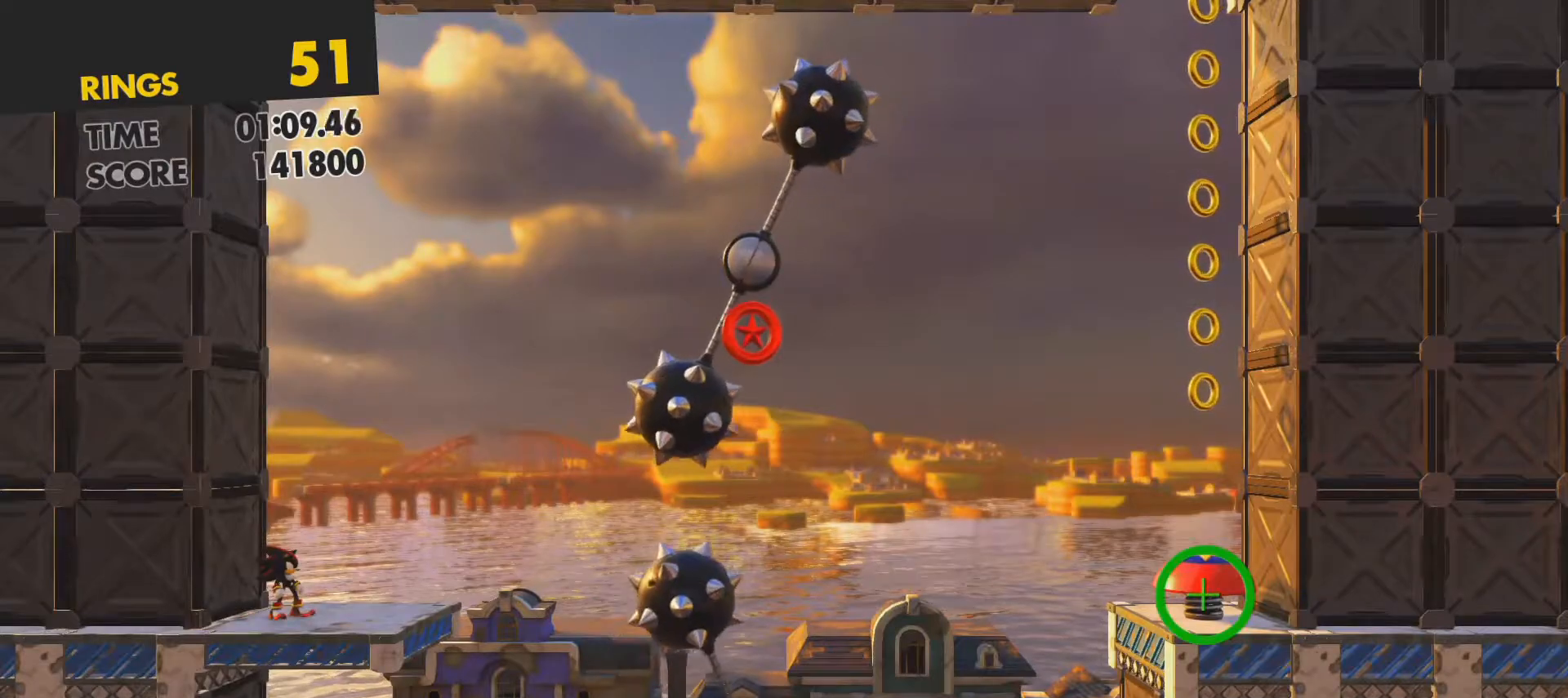
{"buttons": [], "left_stick": "right", "events": [[450, "left_stick", "right"]]}
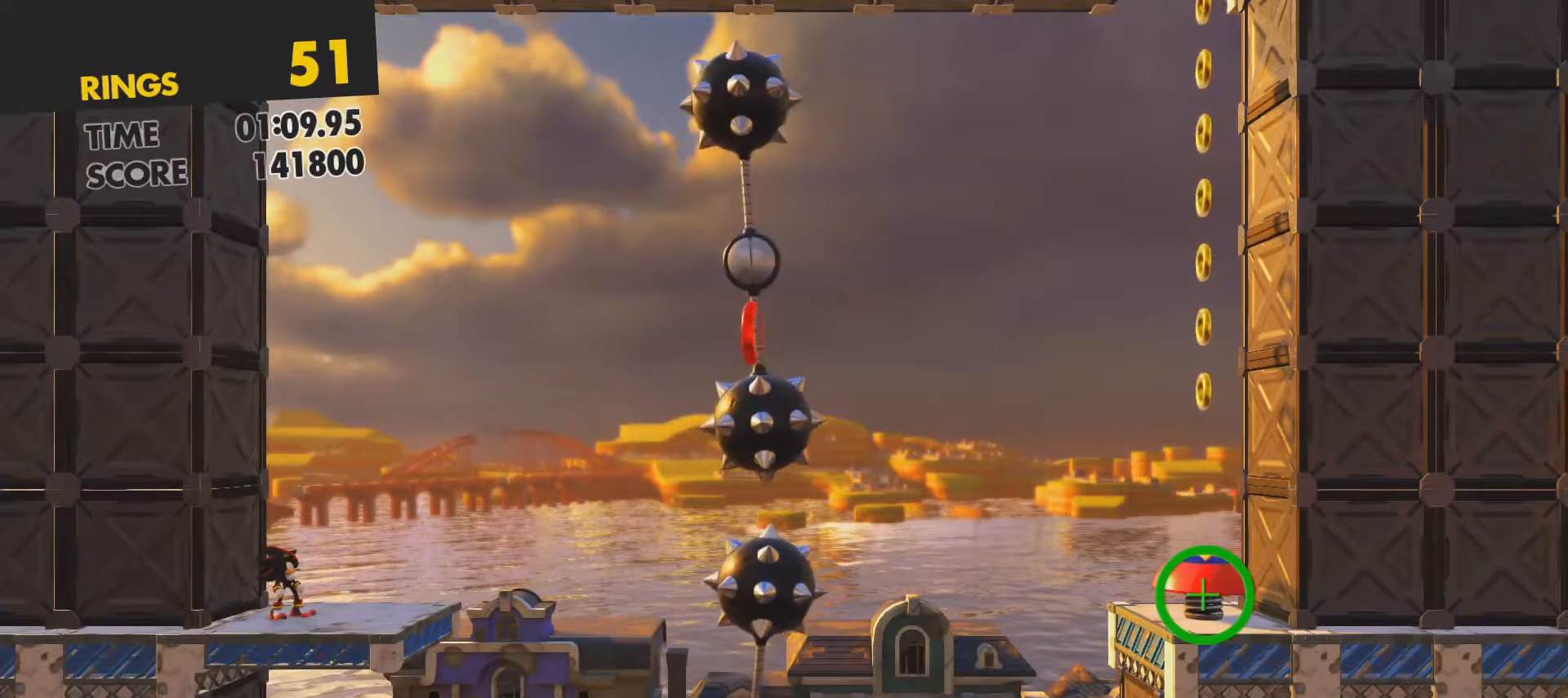
{"buttons": [], "left_stick": "center", "events": [[100, "left_stick", "center"]]}
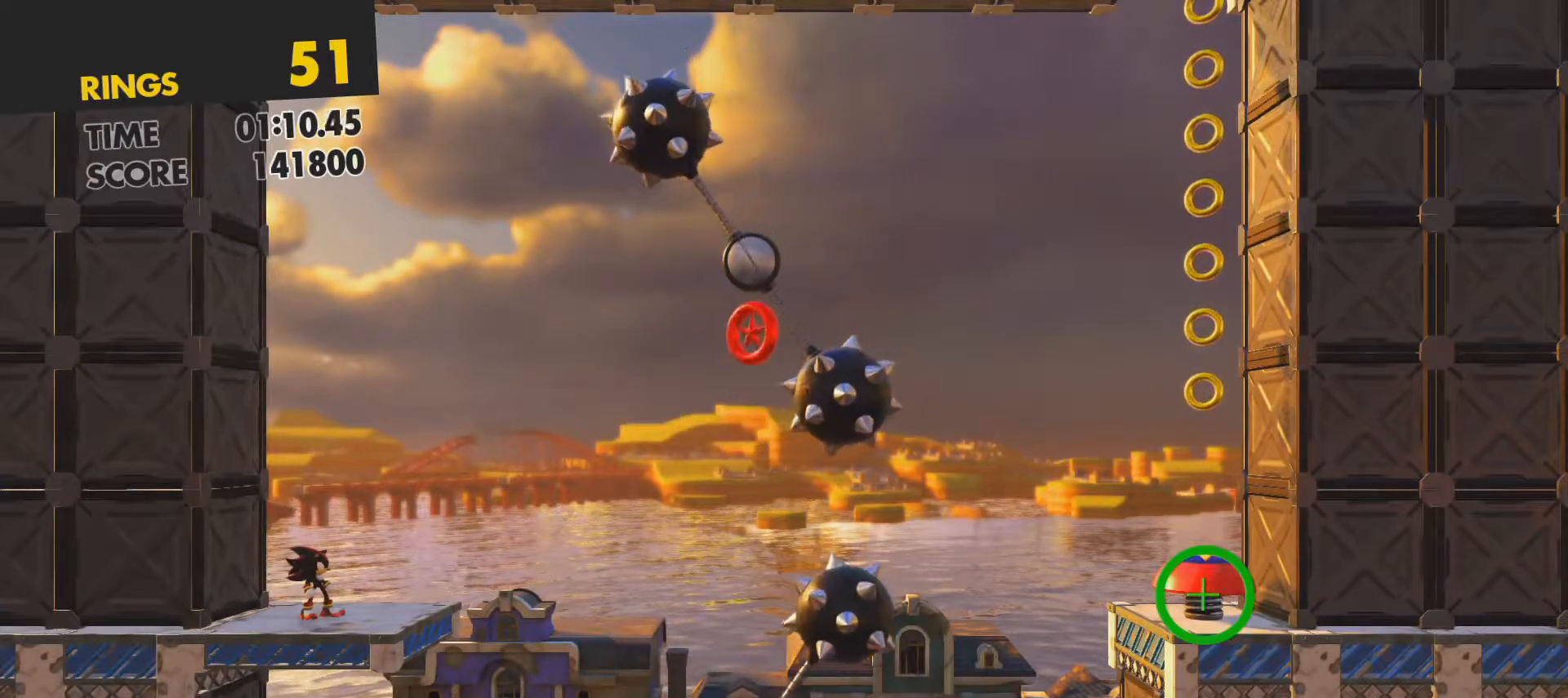
{"buttons": ["CROSS"], "left_stick": "right", "events": [[100, "left_stick", "right"], [217, "CROSS", "down"]]}
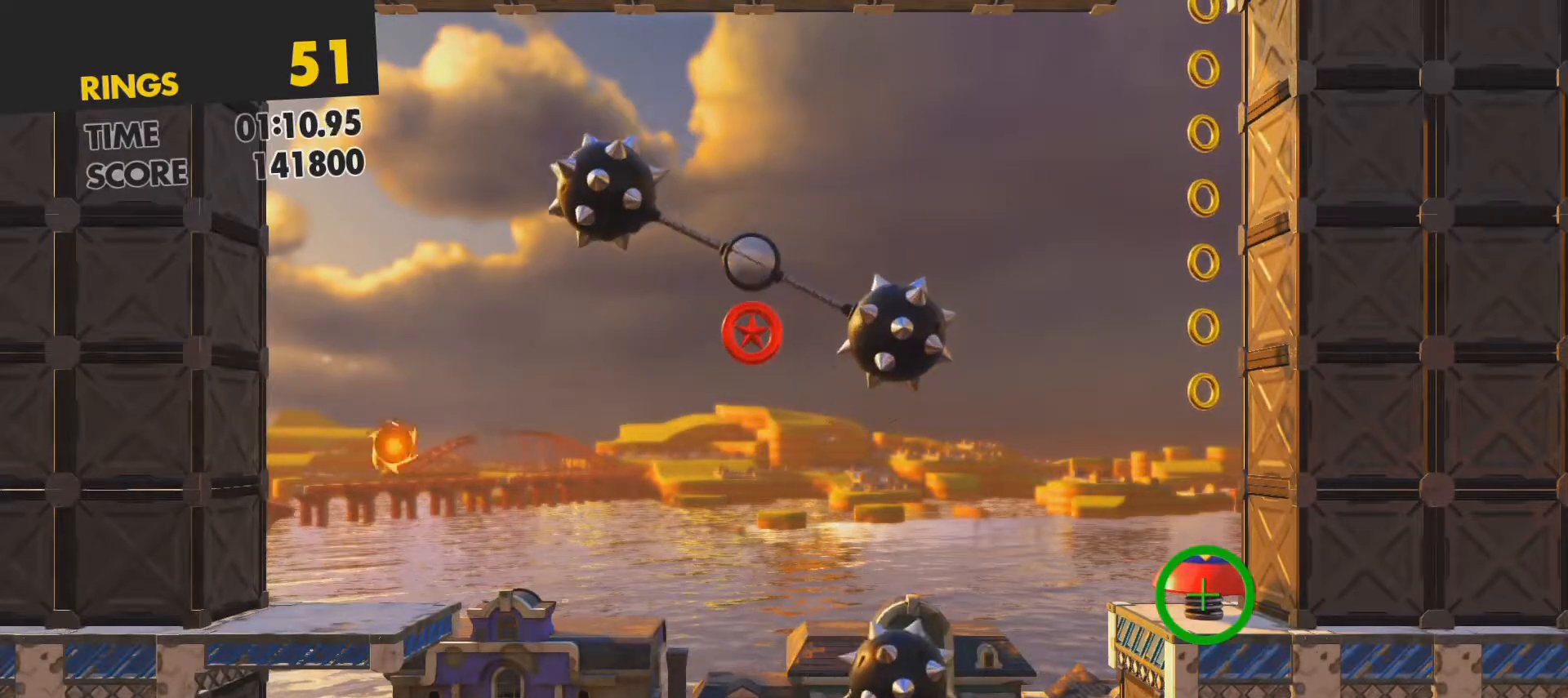
{"buttons": [], "left_stick": "right", "events": [[183, "SQUARE", "down"], [217, "CROSS", "up"], [333, "SQUARE", "up"]]}
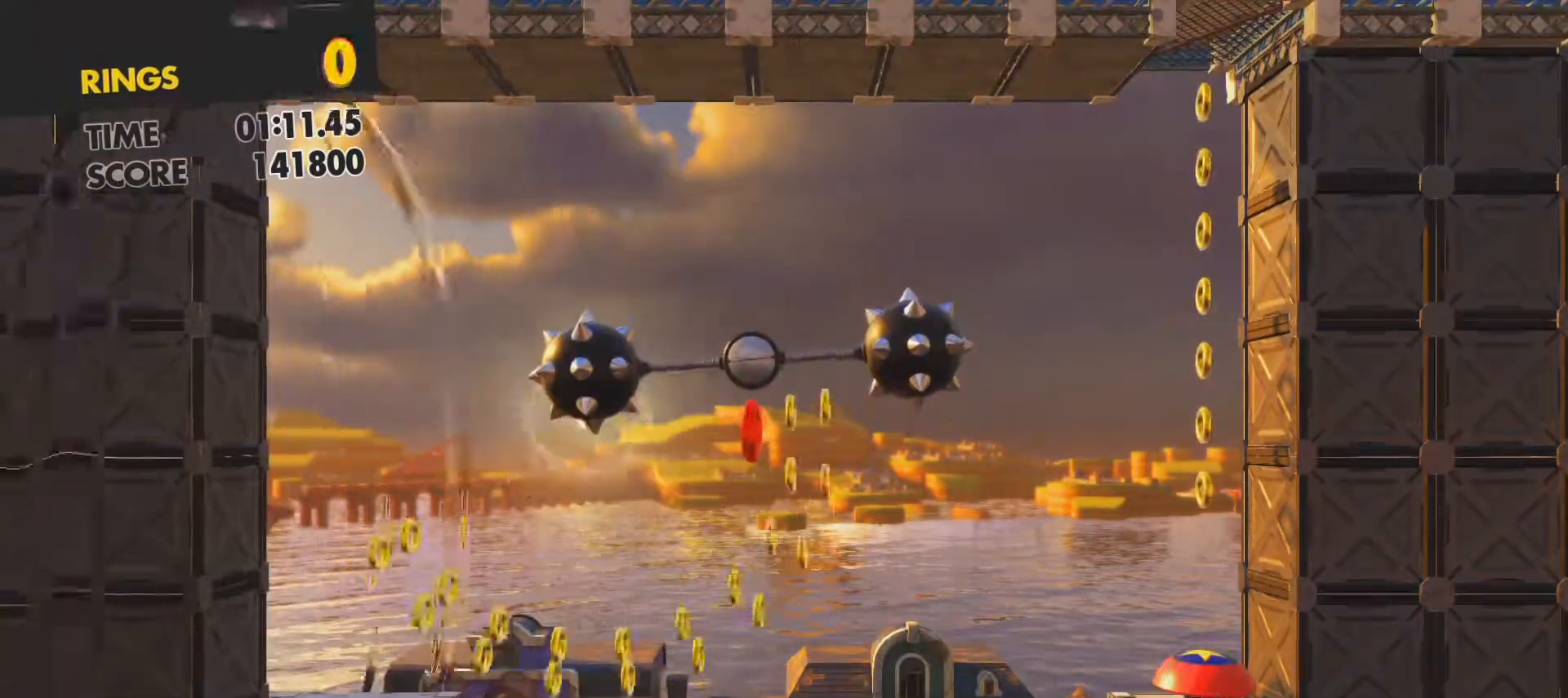
{"buttons": [], "left_stick": "left", "events": [[350, "left_stick", "center"], [483, "left_stick", "left"]]}
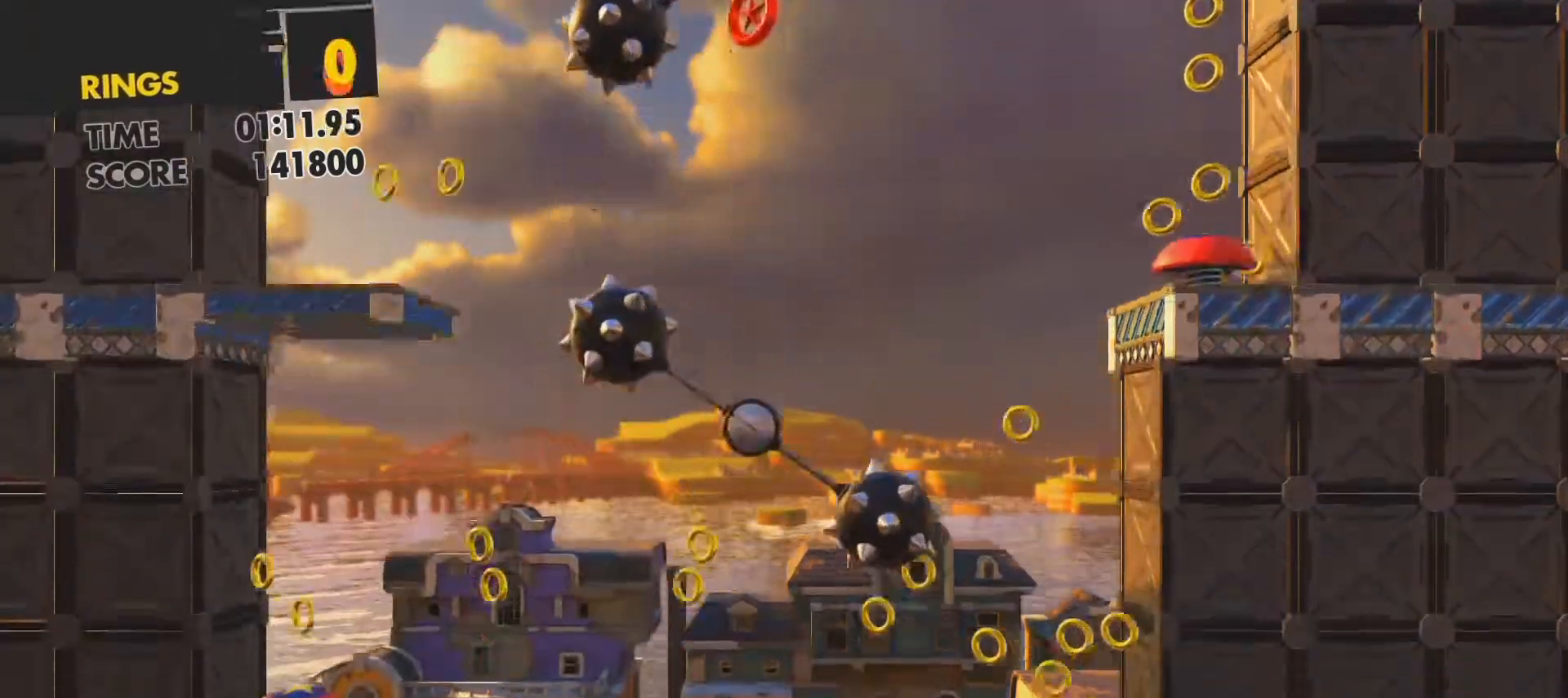
{"buttons": [], "left_stick": "left", "events": [[150, "CROSS", "down"], [250, "CROSS", "up"], [383, "CROSS", "down"], [450, "CROSS", "up"]]}
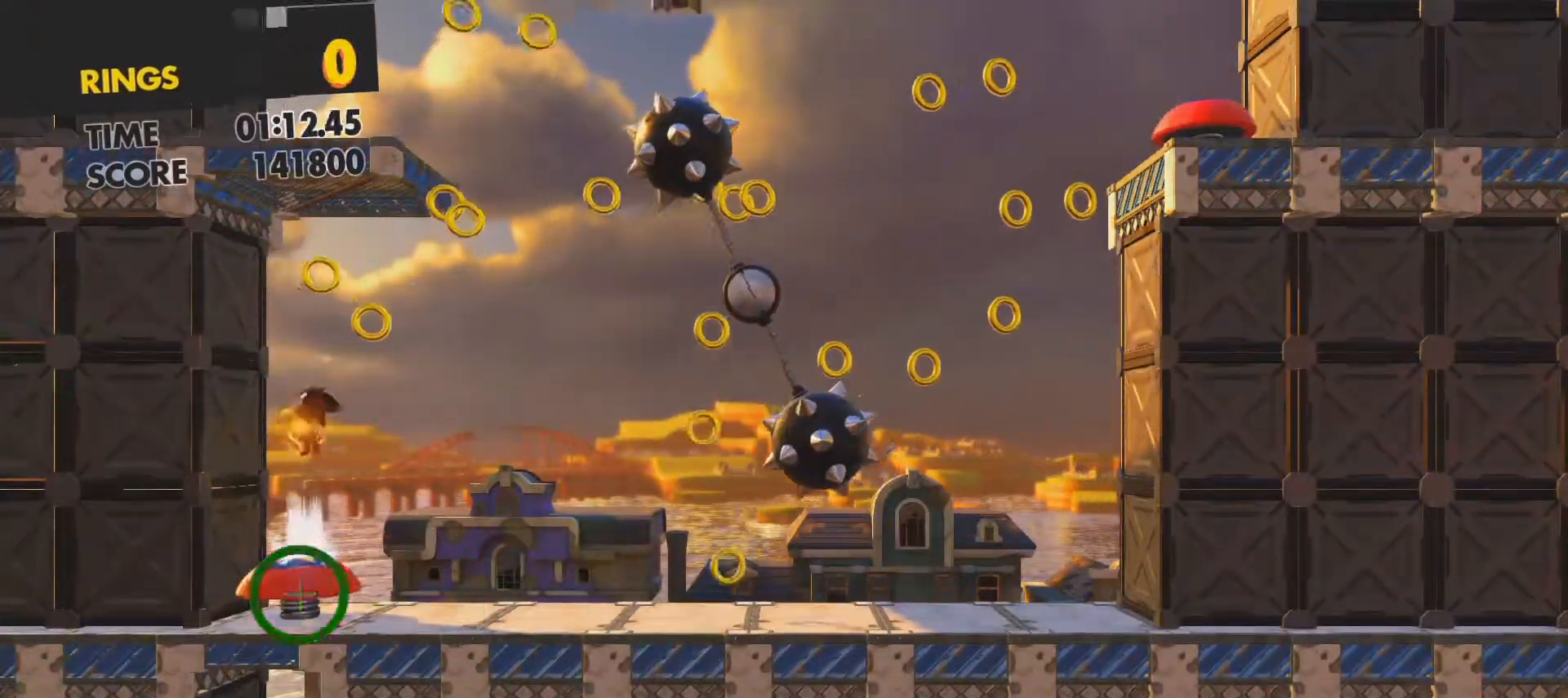
{"buttons": [], "left_stick": "center", "events": [[183, "left_stick", "center"], [250, "left_stick", "right"], [467, "left_stick", "center"]]}
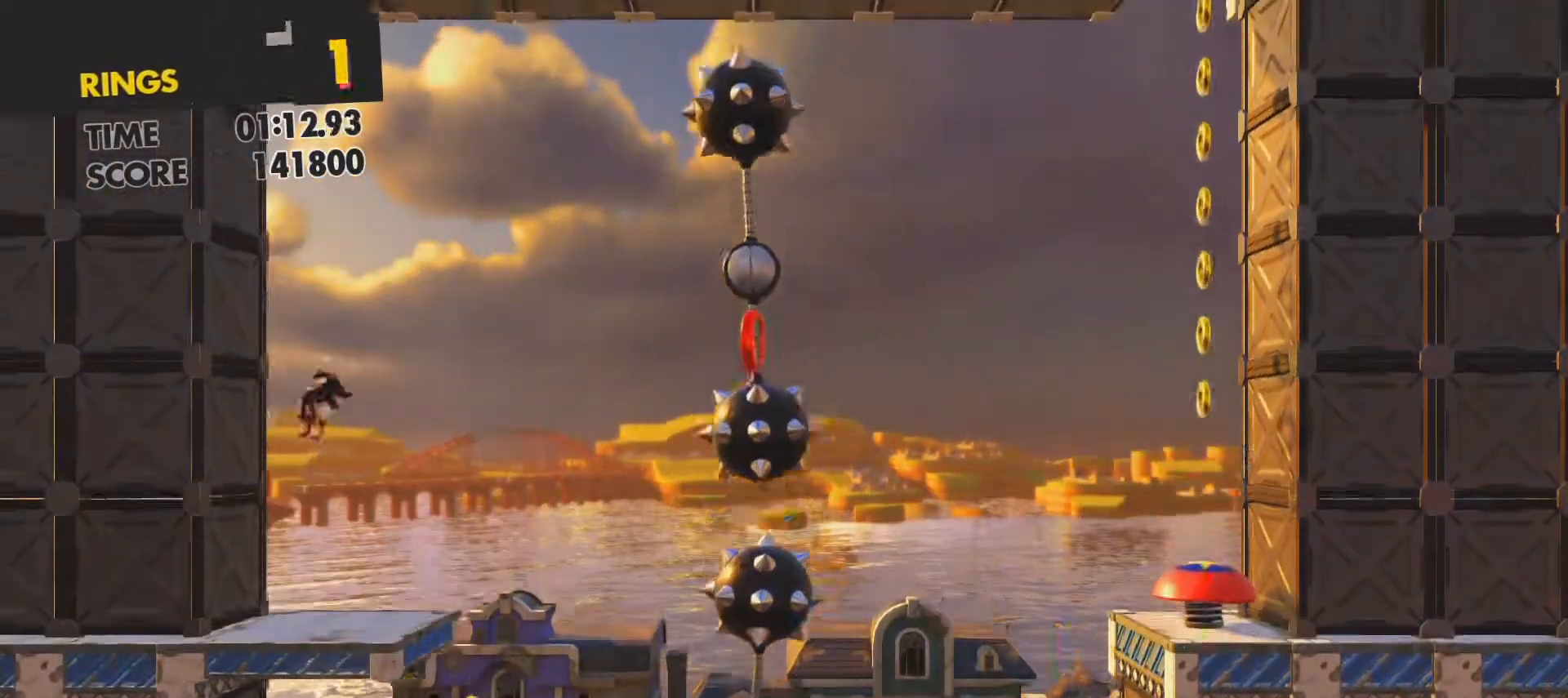
{"buttons": [], "left_stick": "center", "events": [[283, "left_stick", "right"], [417, "left_stick", "center"]]}
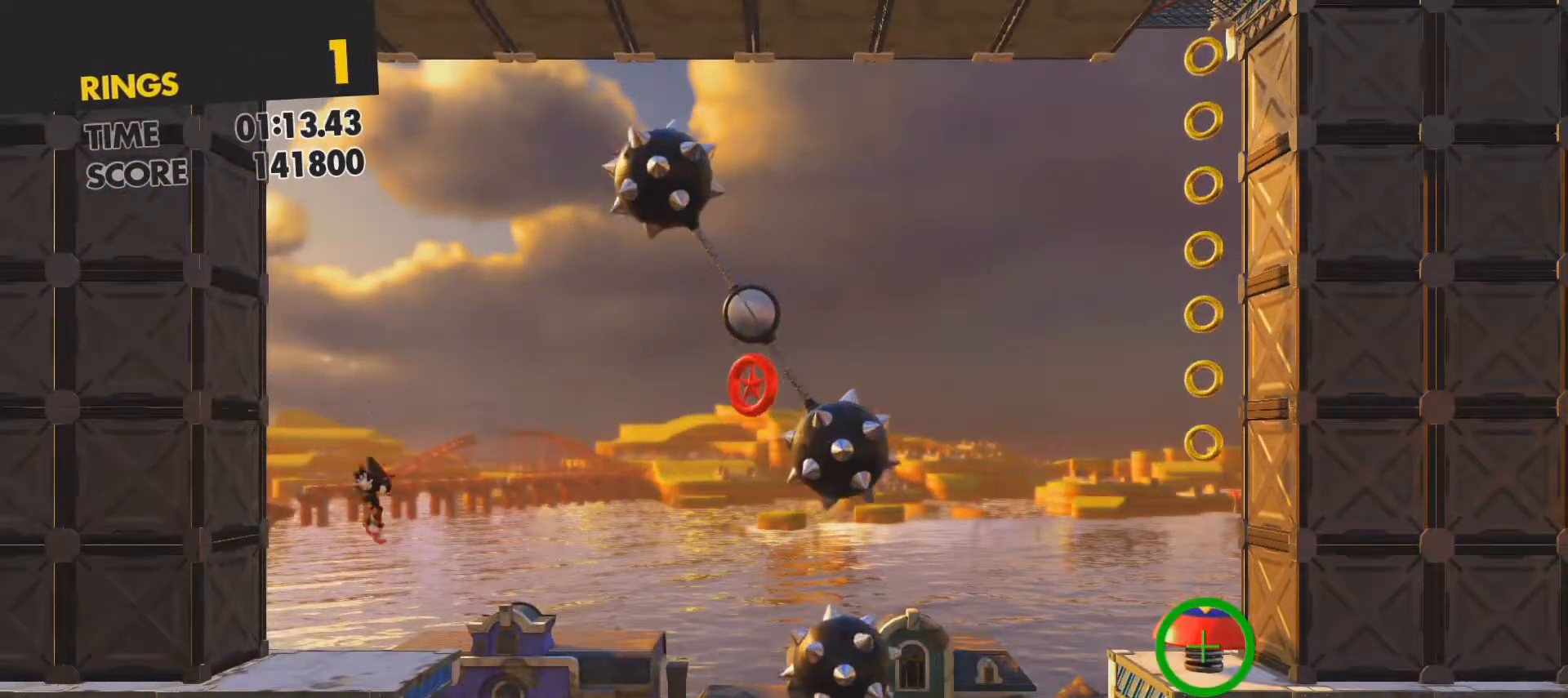
{"buttons": [], "left_stick": "center", "events": [[33, "left_stick", "left"], [200, "left_stick", "center"]]}
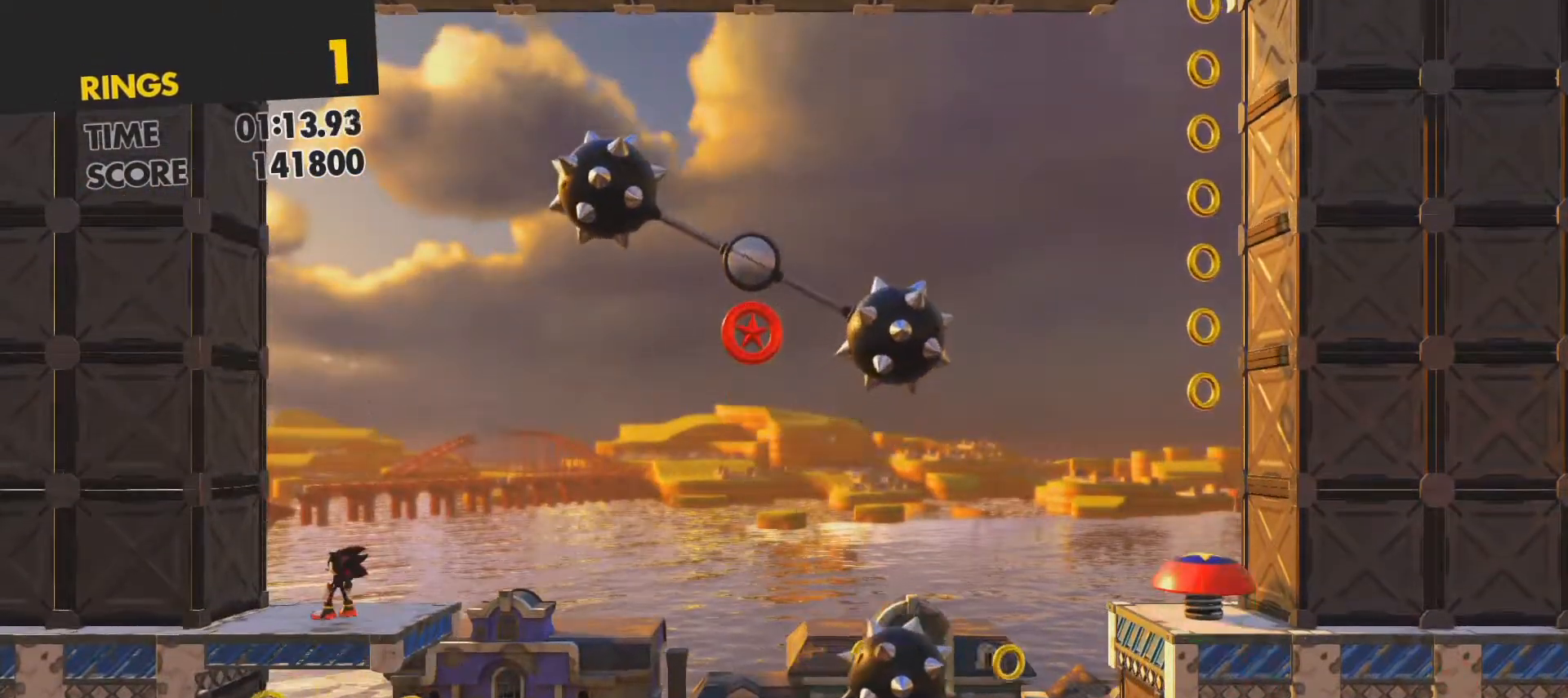
{"buttons": [], "left_stick": "center", "events": []}
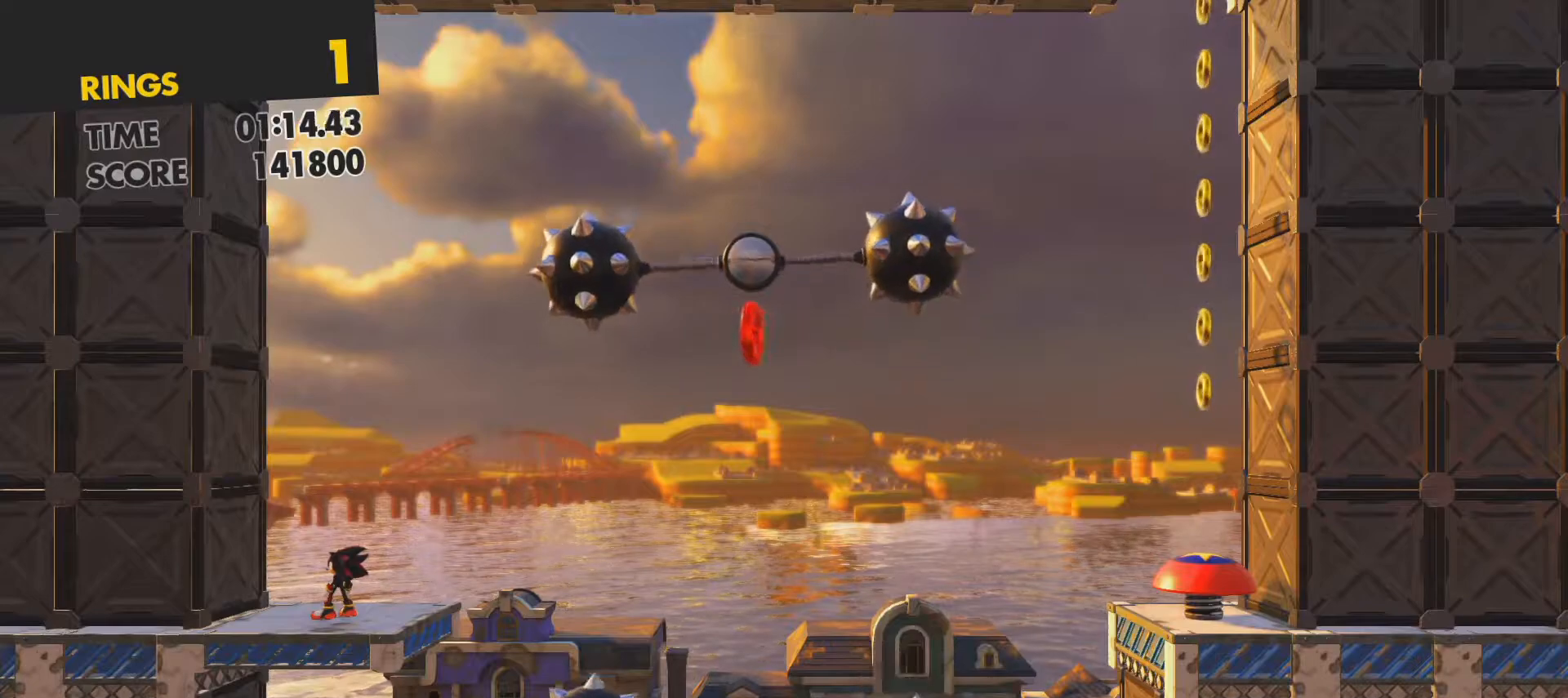
{"buttons": [], "left_stick": "center", "events": []}
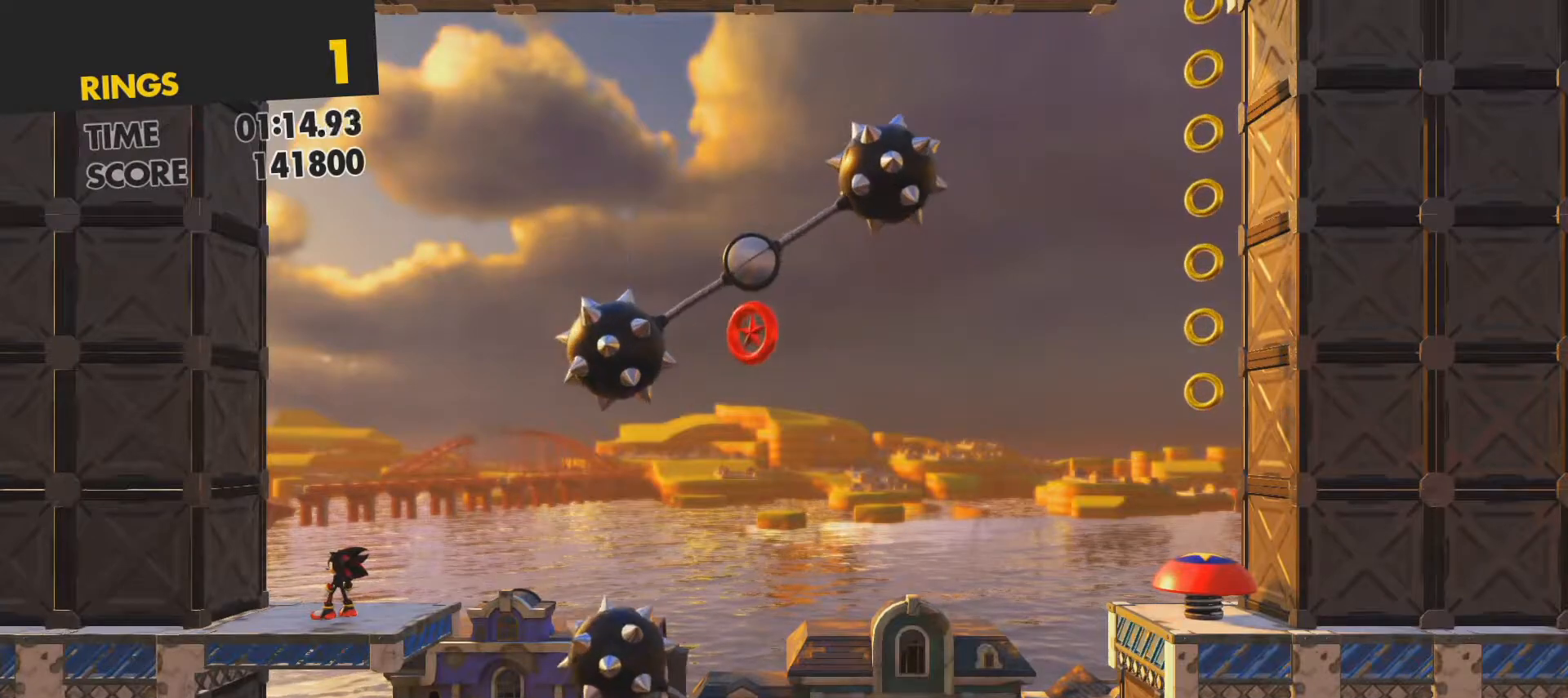
{"buttons": [], "left_stick": "center", "events": []}
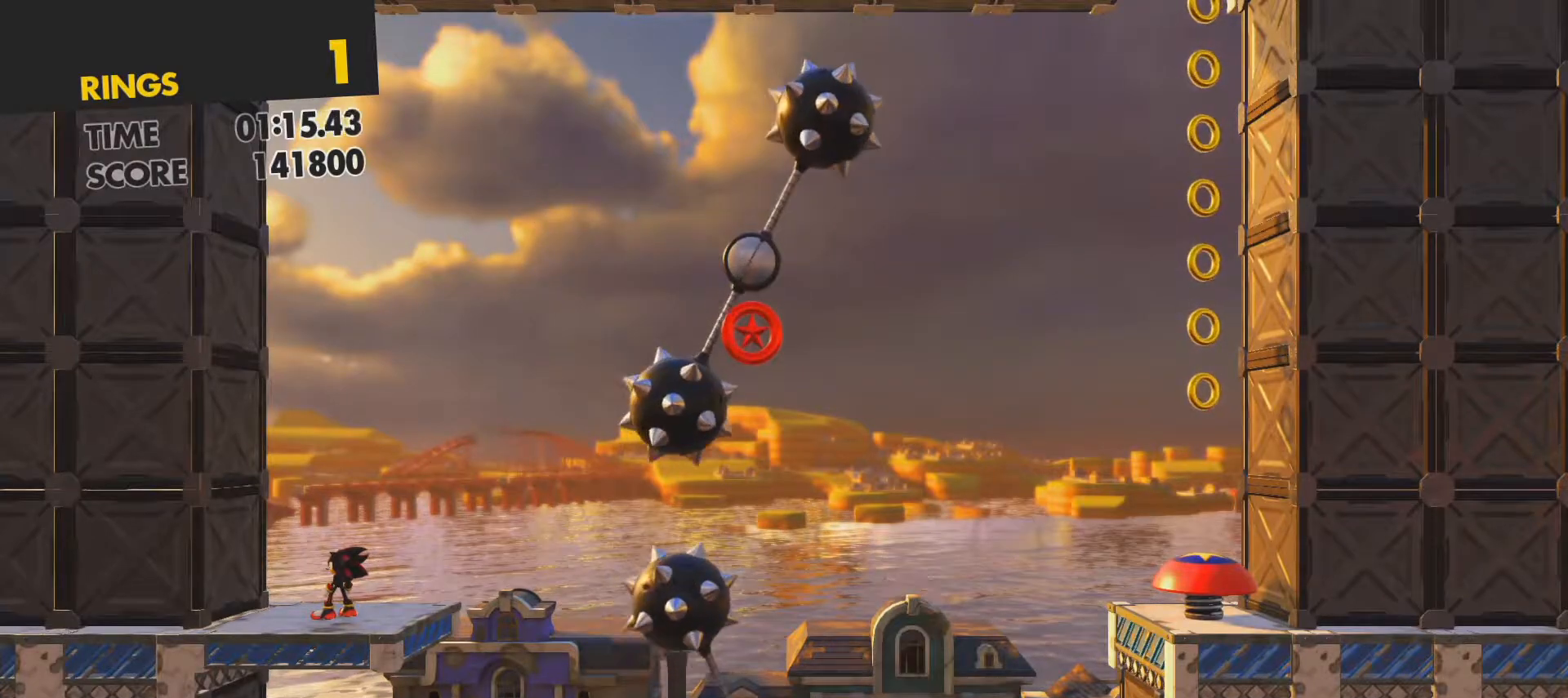
{"buttons": ["CROSS"], "left_stick": "right", "events": [[167, "left_stick", "right"], [500, "CROSS", "down"]]}
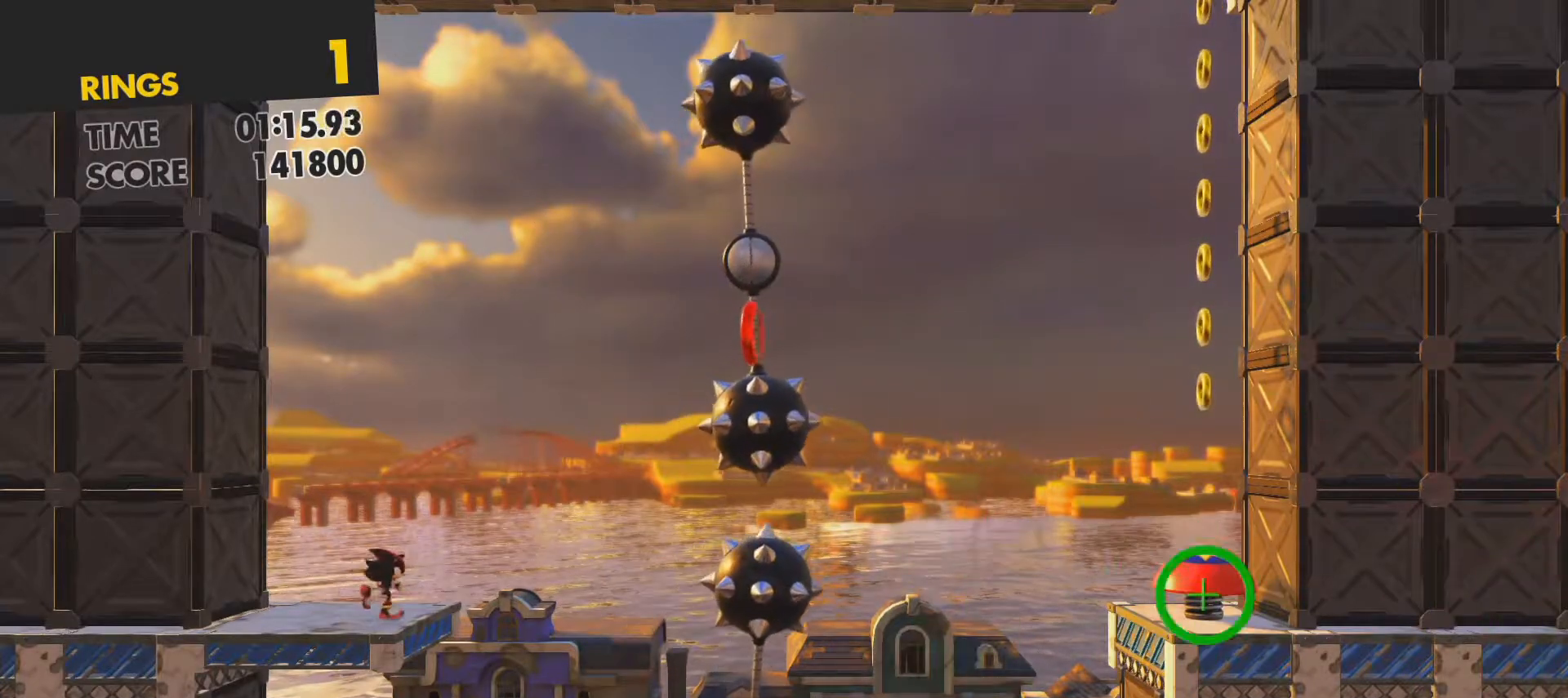
{"buttons": ["CROSS"], "left_stick": "right", "events": []}
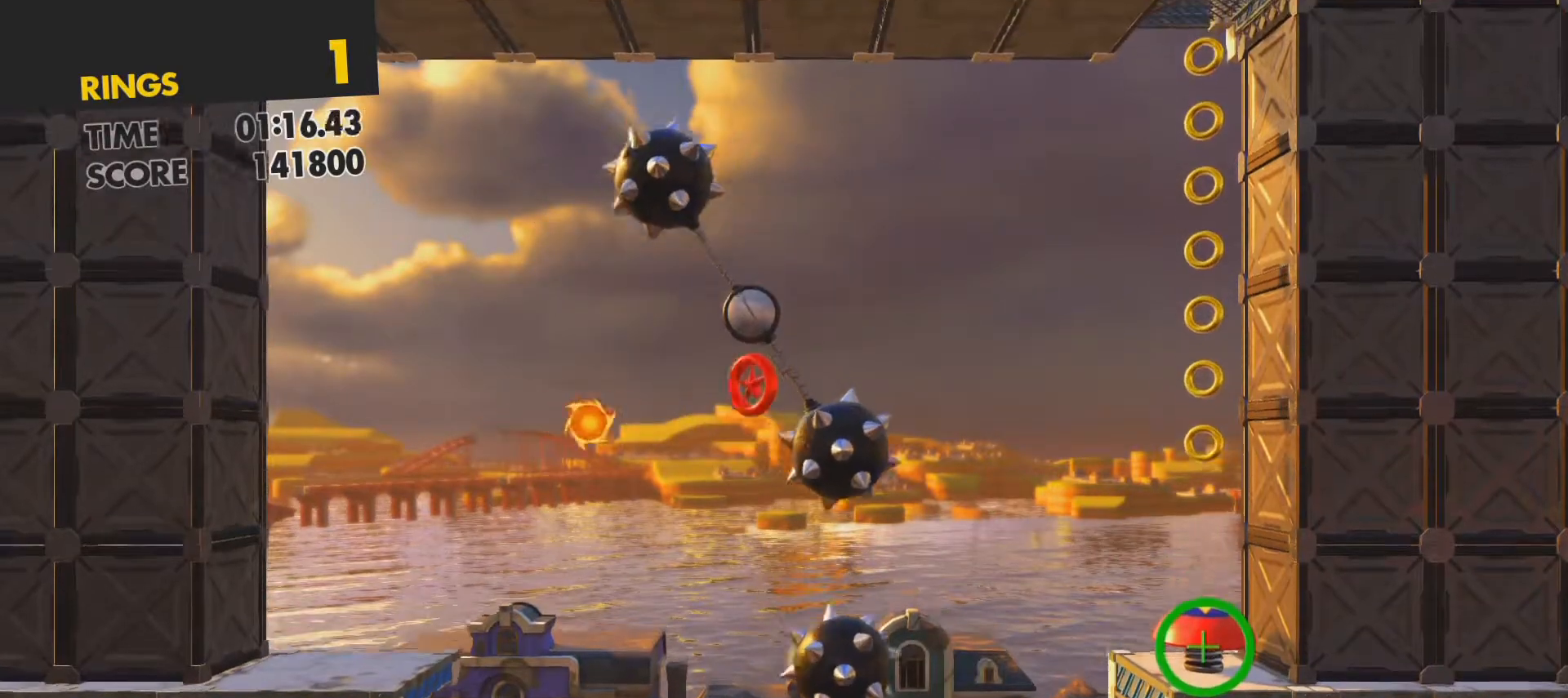
{"buttons": [], "left_stick": "right", "events": [[67, "CROSS", "up"], [183, "CROSS", "down"], [400, "CROSS", "up"]]}
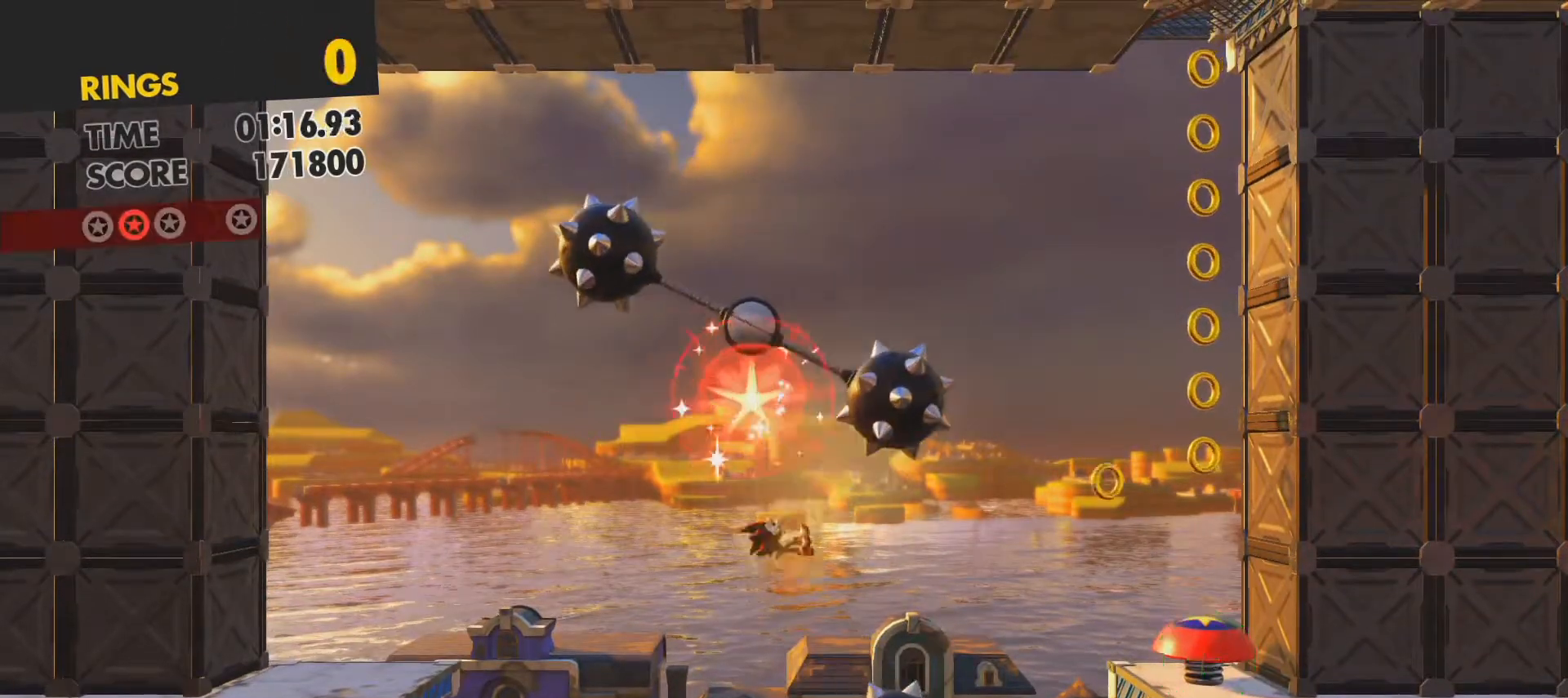
{"buttons": [], "left_stick": "right", "events": [[350, "CROSS", "down"], [483, "CROSS", "up"]]}
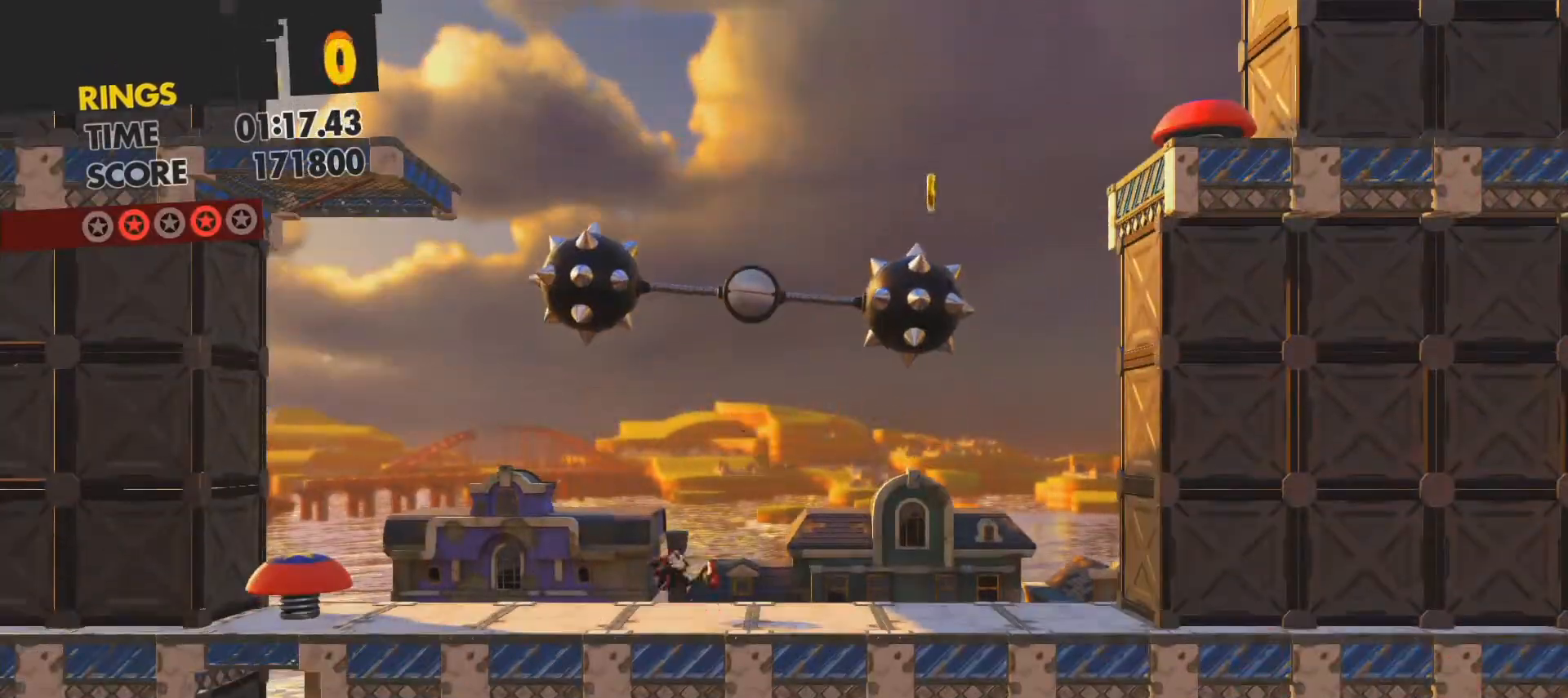
{"buttons": [], "left_stick": "left", "events": [[83, "left_stick", "center"], [133, "left_stick", "left"], [183, "CROSS", "down"], [267, "CROSS", "up"], [350, "CROSS", "down"], [433, "CROSS", "up"]]}
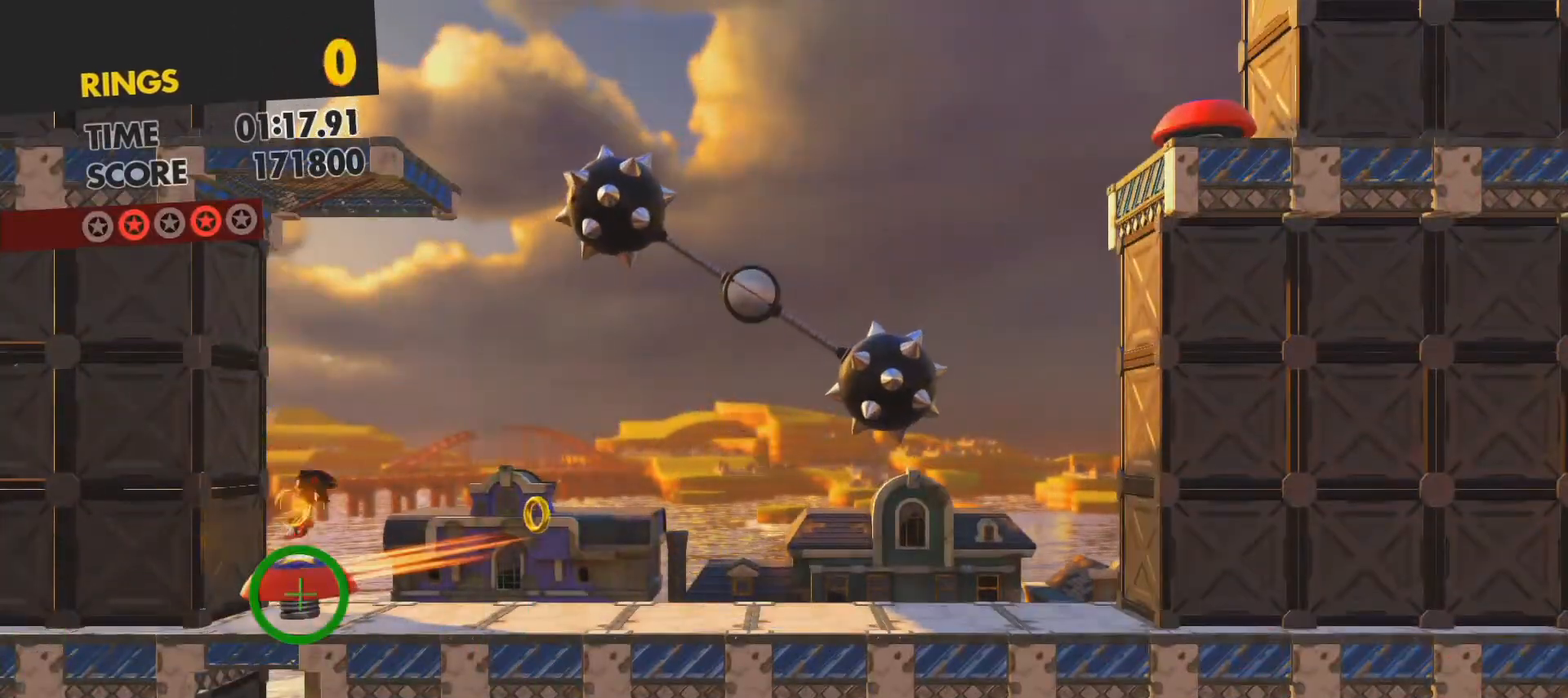
{"buttons": [], "left_stick": "center", "events": [[33, "CROSS", "down"], [67, "CROSS", "up"], [383, "left_stick", "center"]]}
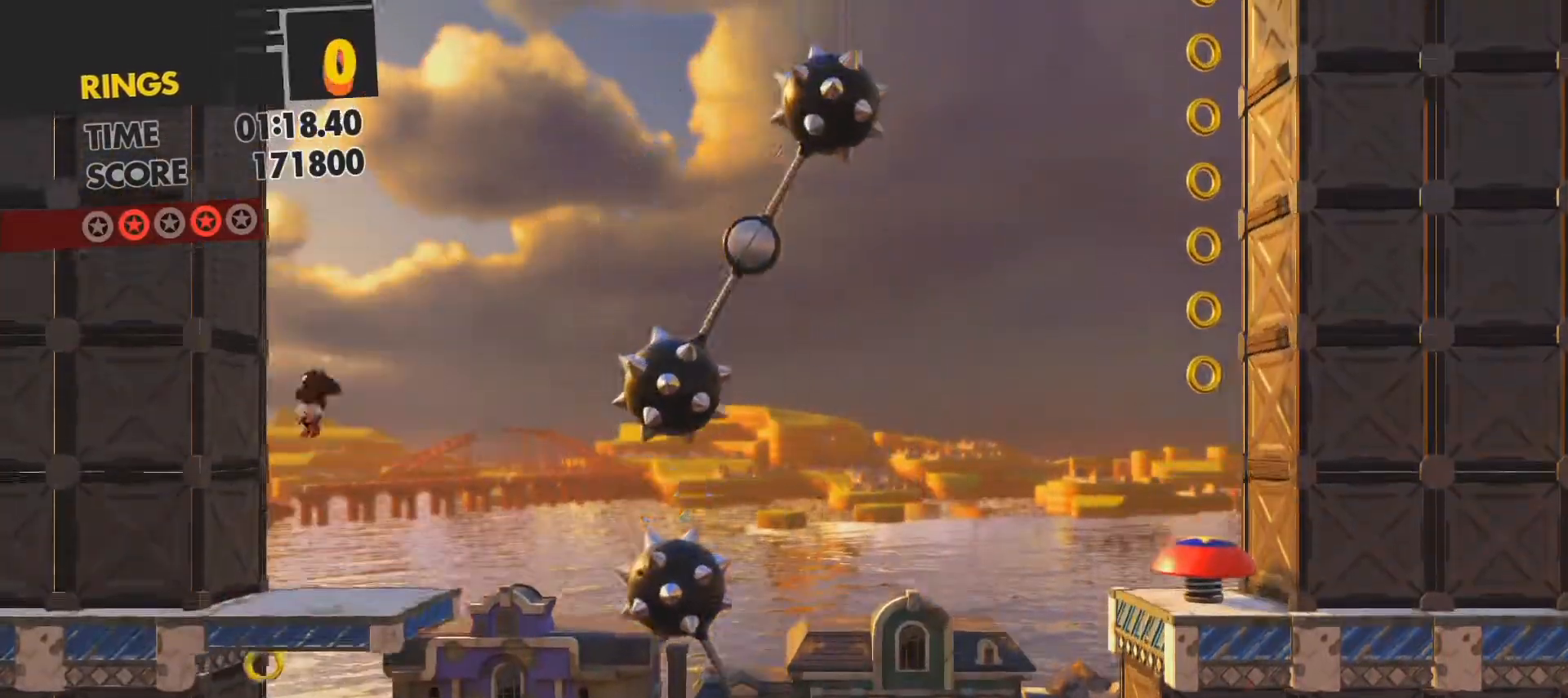
{"buttons": [], "left_stick": "center", "events": [[150, "left_stick", "left"], [333, "left_stick", "center"]]}
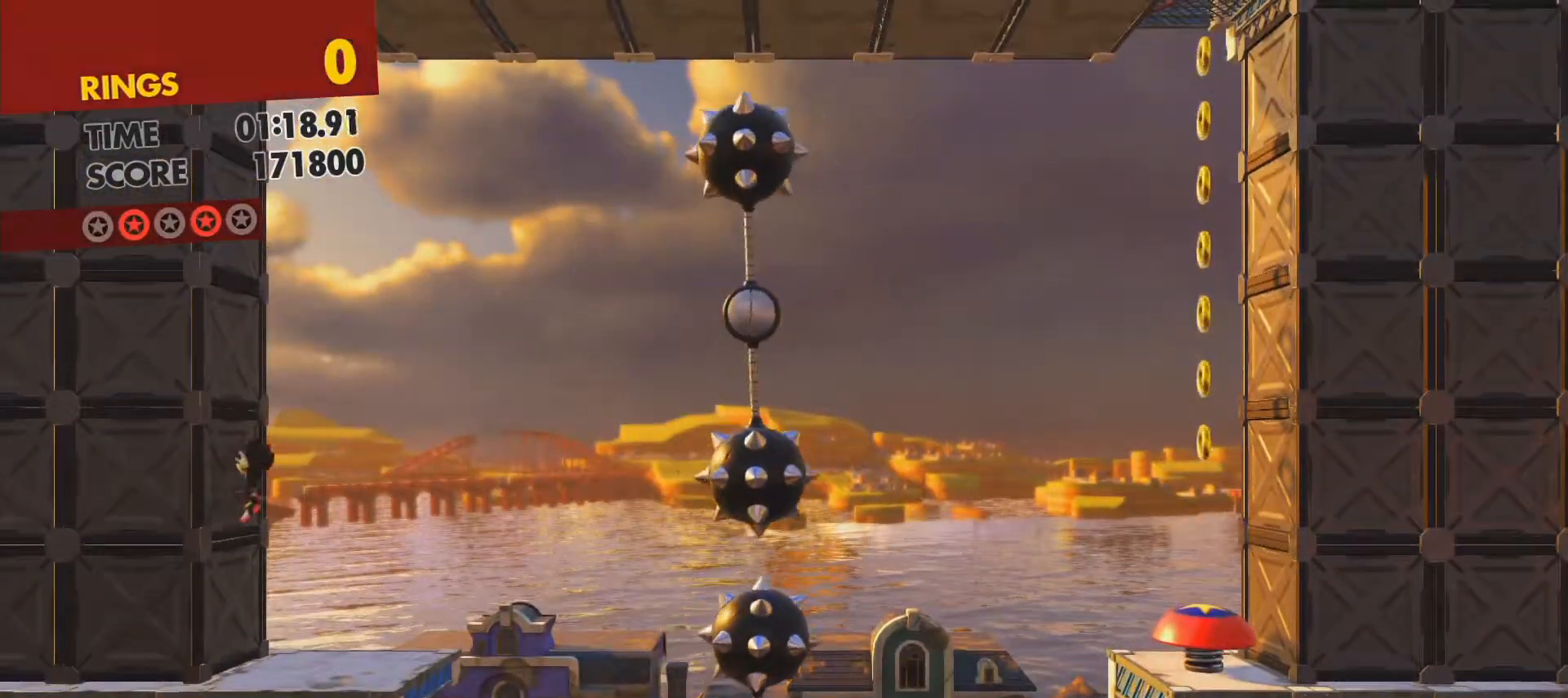
{"buttons": [], "left_stick": "center", "events": [[33, "left_stick", "right"], [283, "left_stick", "center"]]}
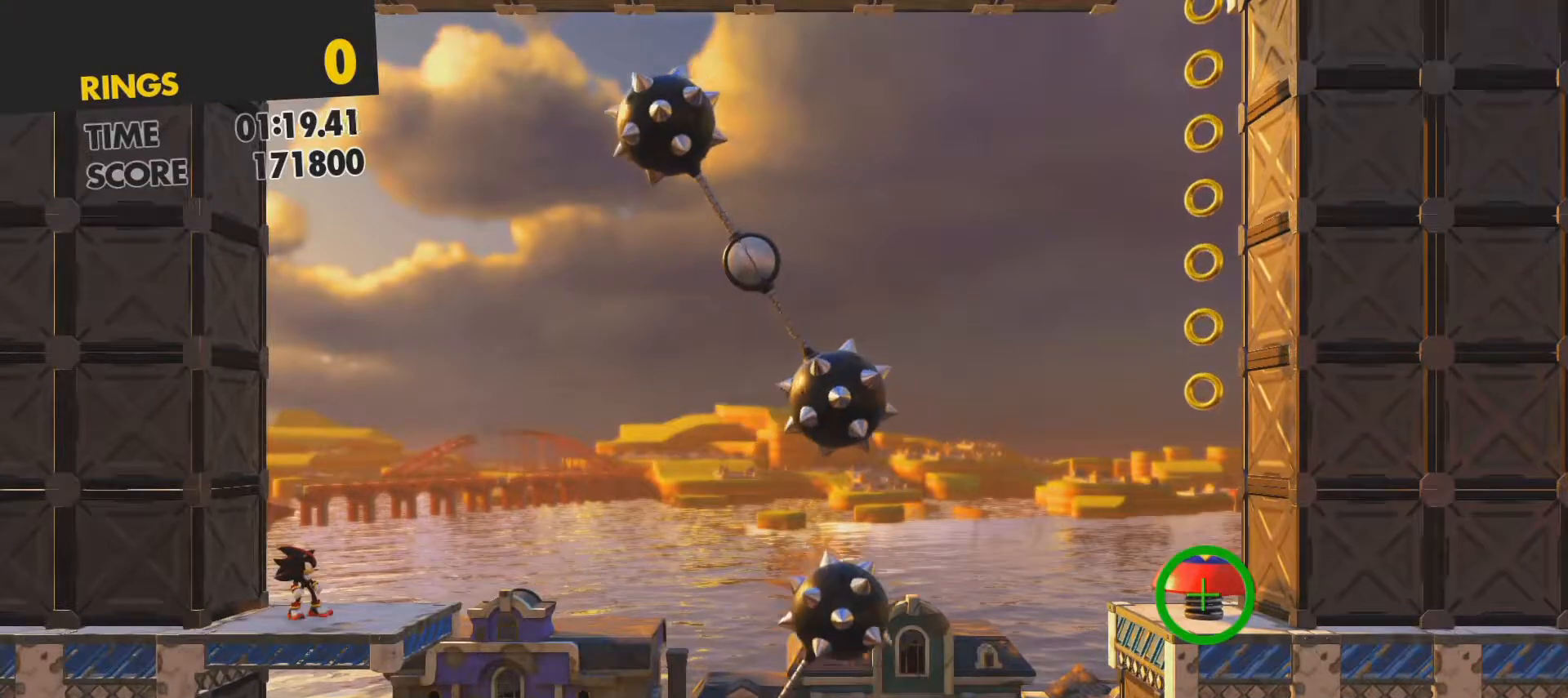
{"buttons": [], "left_stick": "right", "events": [[283, "left_stick", "right"]]}
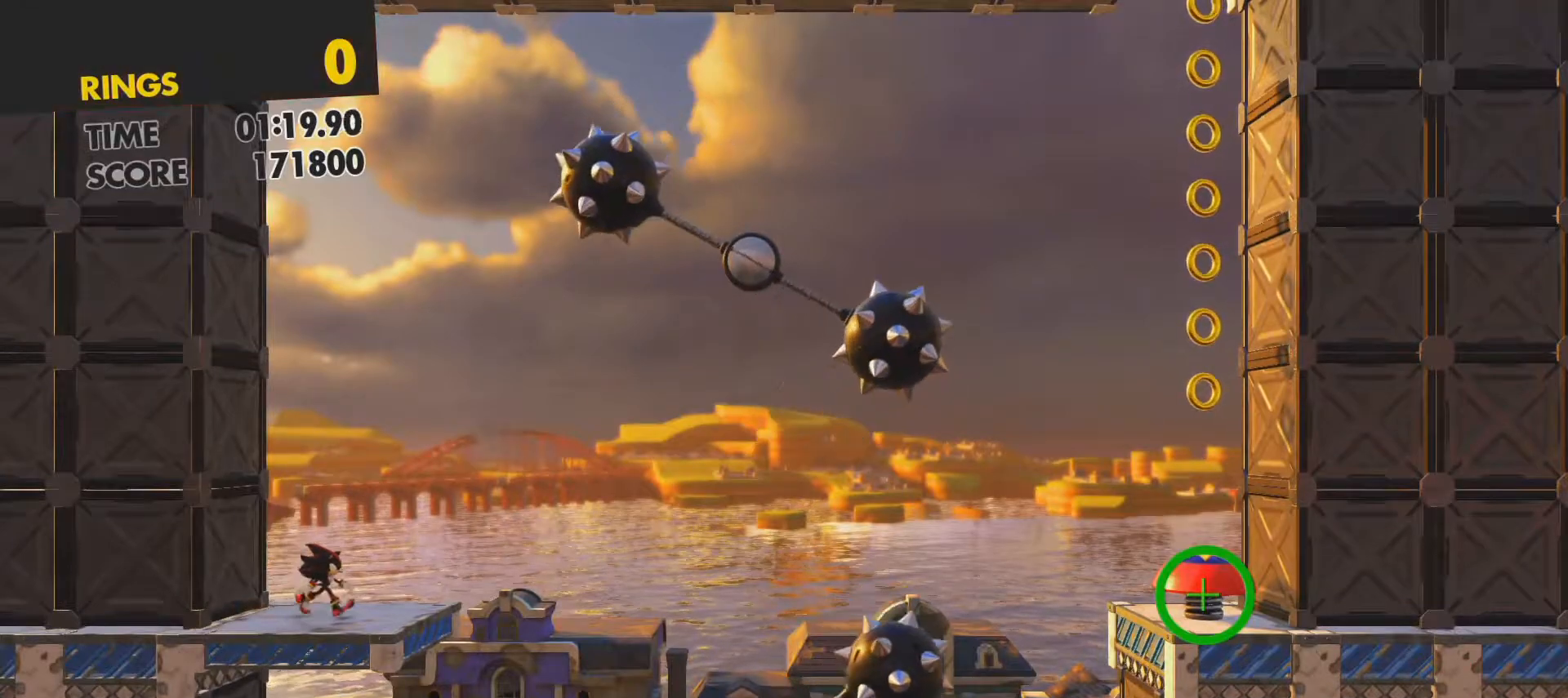
{"buttons": ["SQUARE"], "left_stick": "right", "events": [[67, "CROSS", "down"], [217, "CROSS", "up"], [283, "SQUARE", "down"]]}
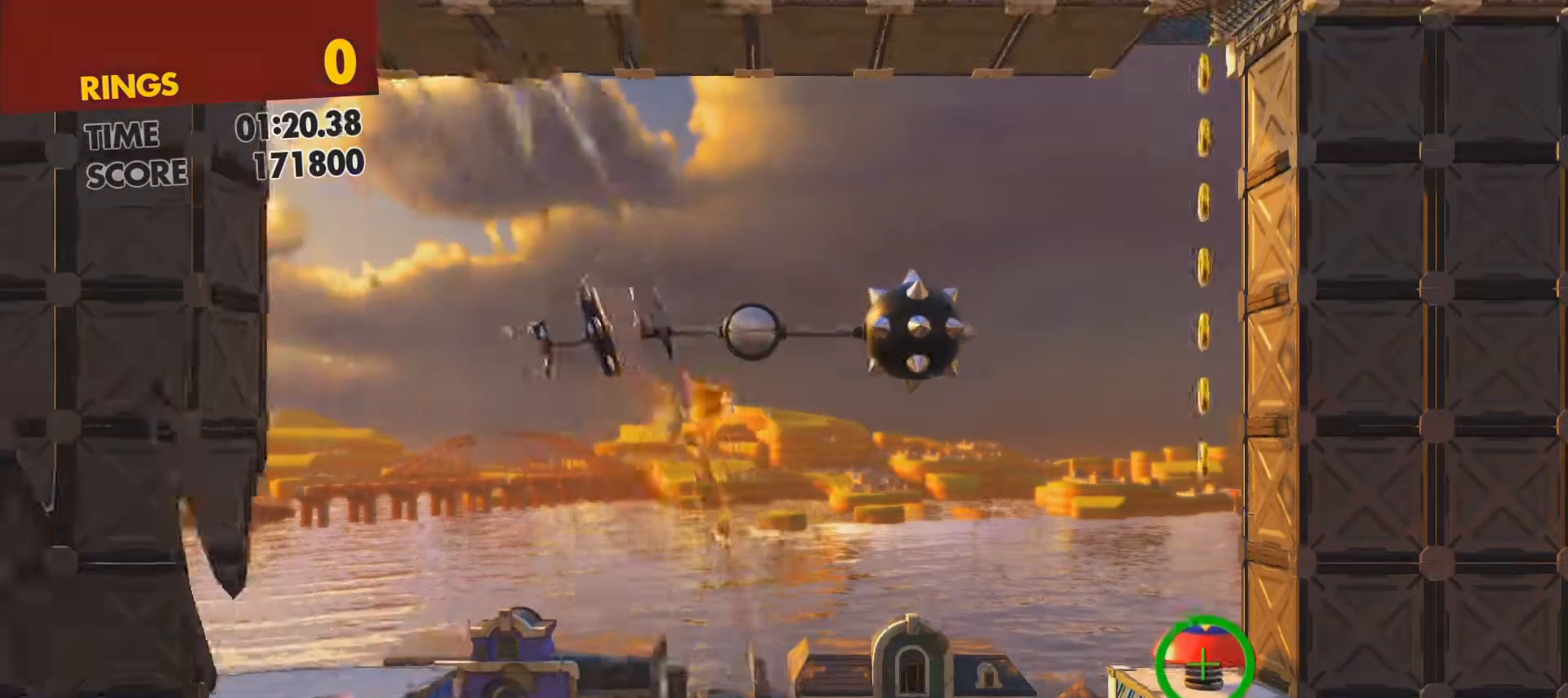
{"buttons": [], "left_stick": "right", "events": [[33, "SQUARE", "up"]]}
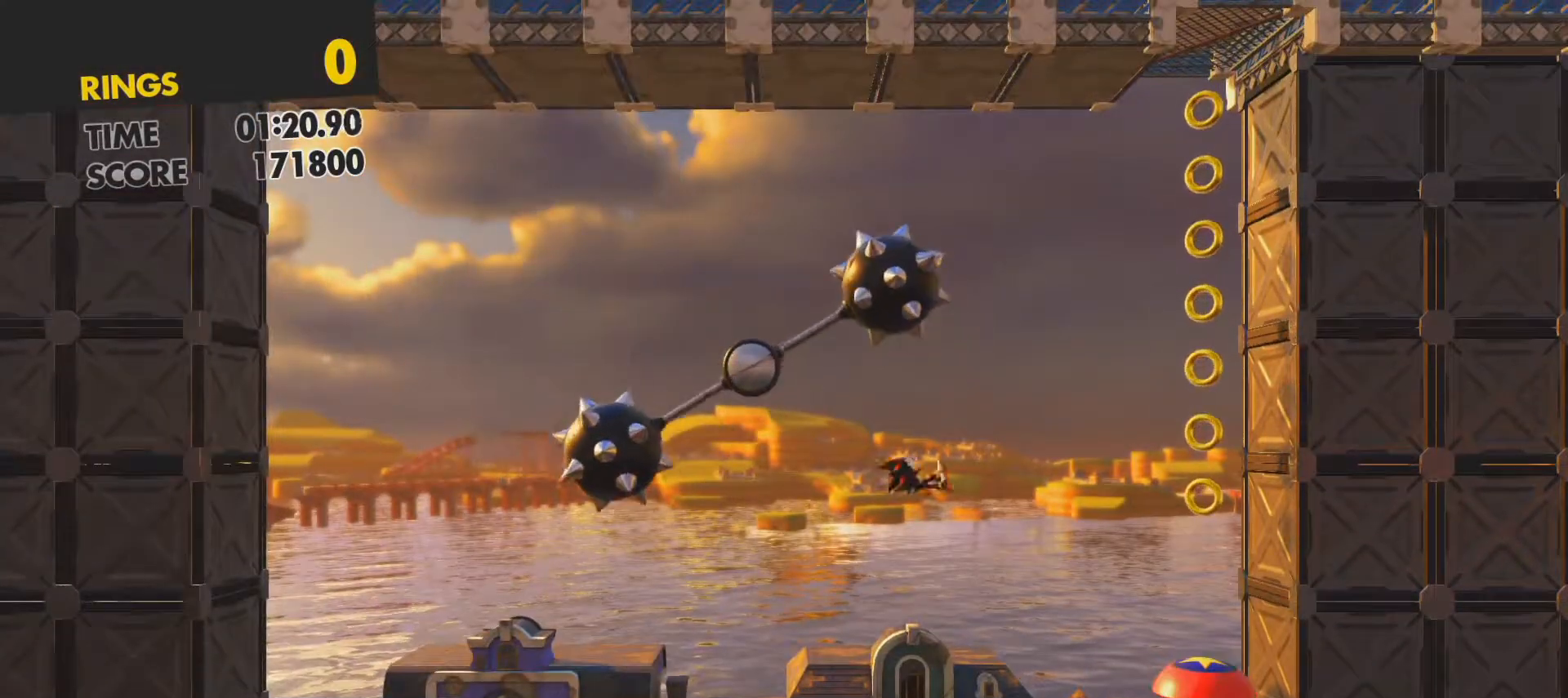
{"buttons": [], "left_stick": "center", "events": [[50, "left_stick", "center"]]}
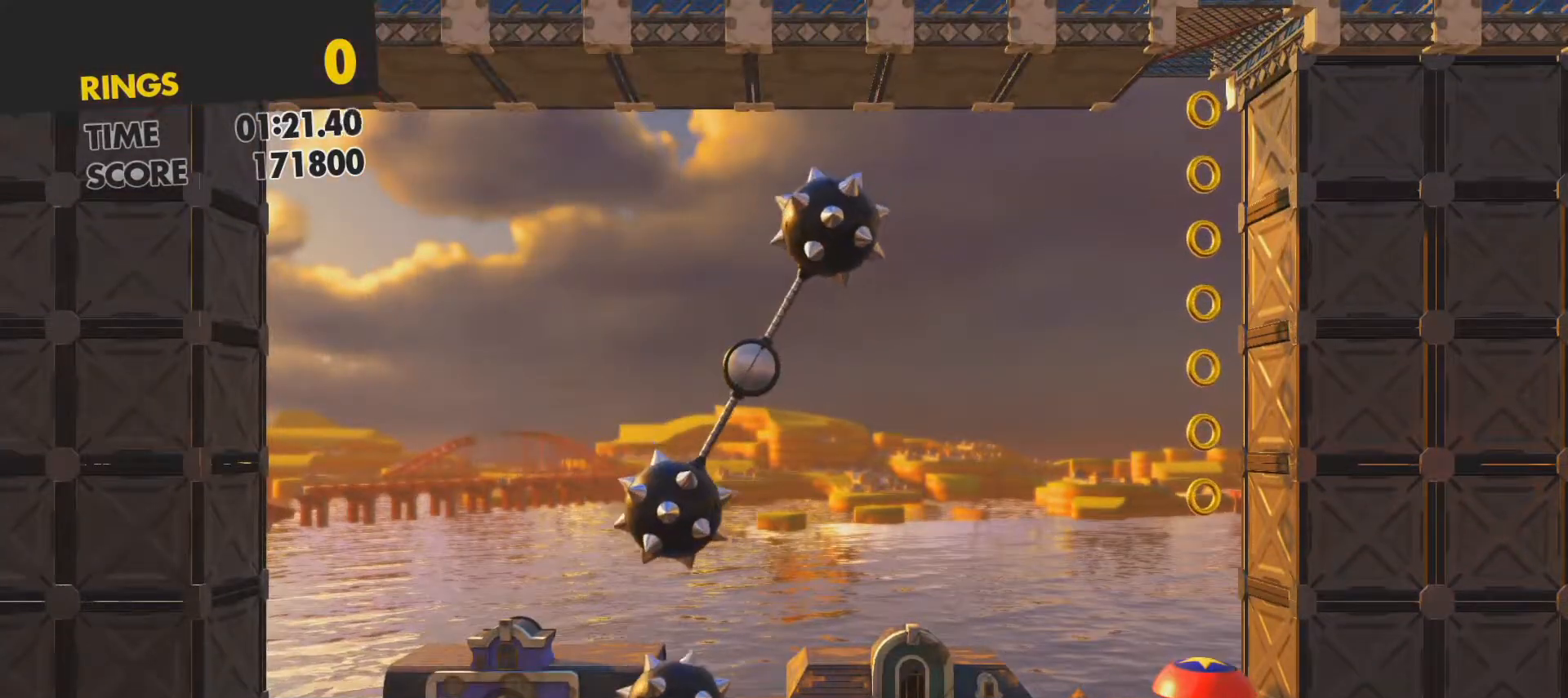
{"buttons": [], "left_stick": "center", "events": []}
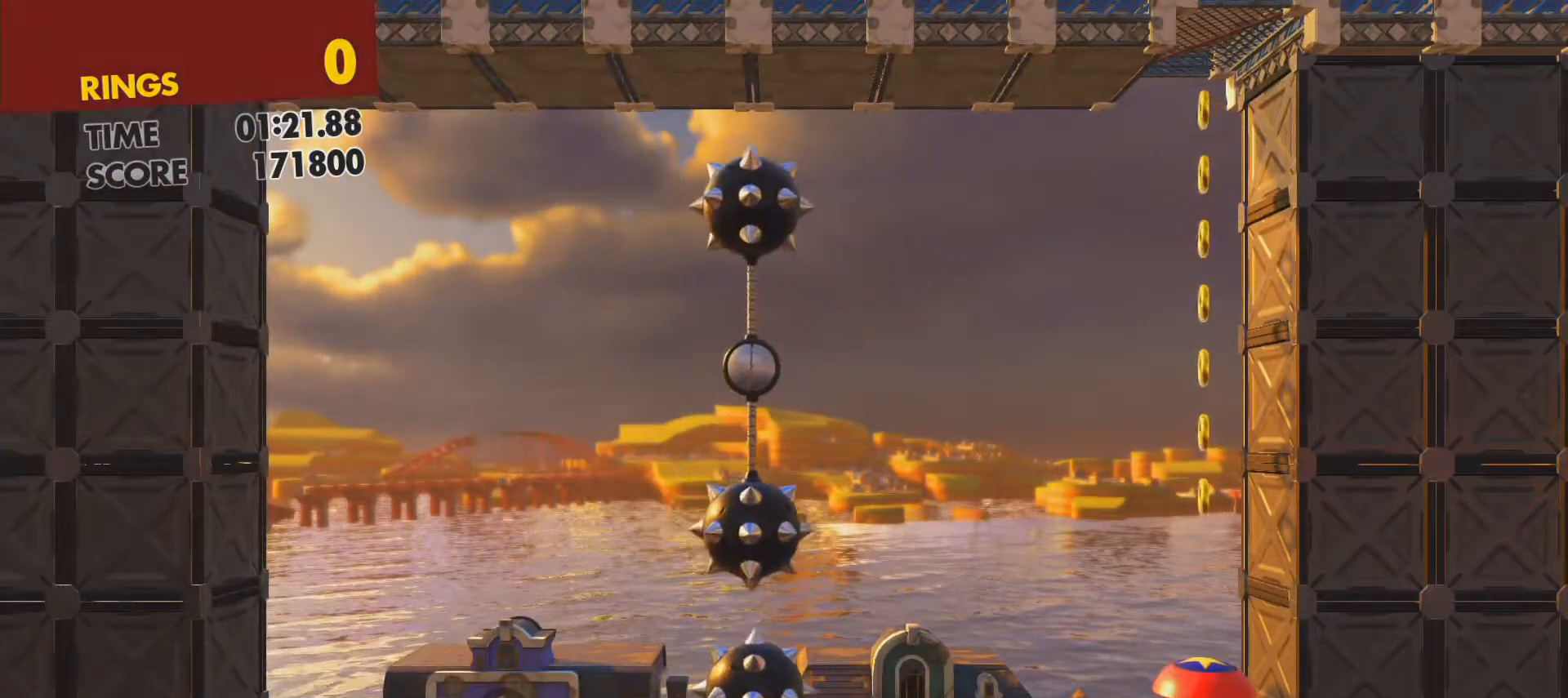
{"buttons": [], "left_stick": "center", "events": []}
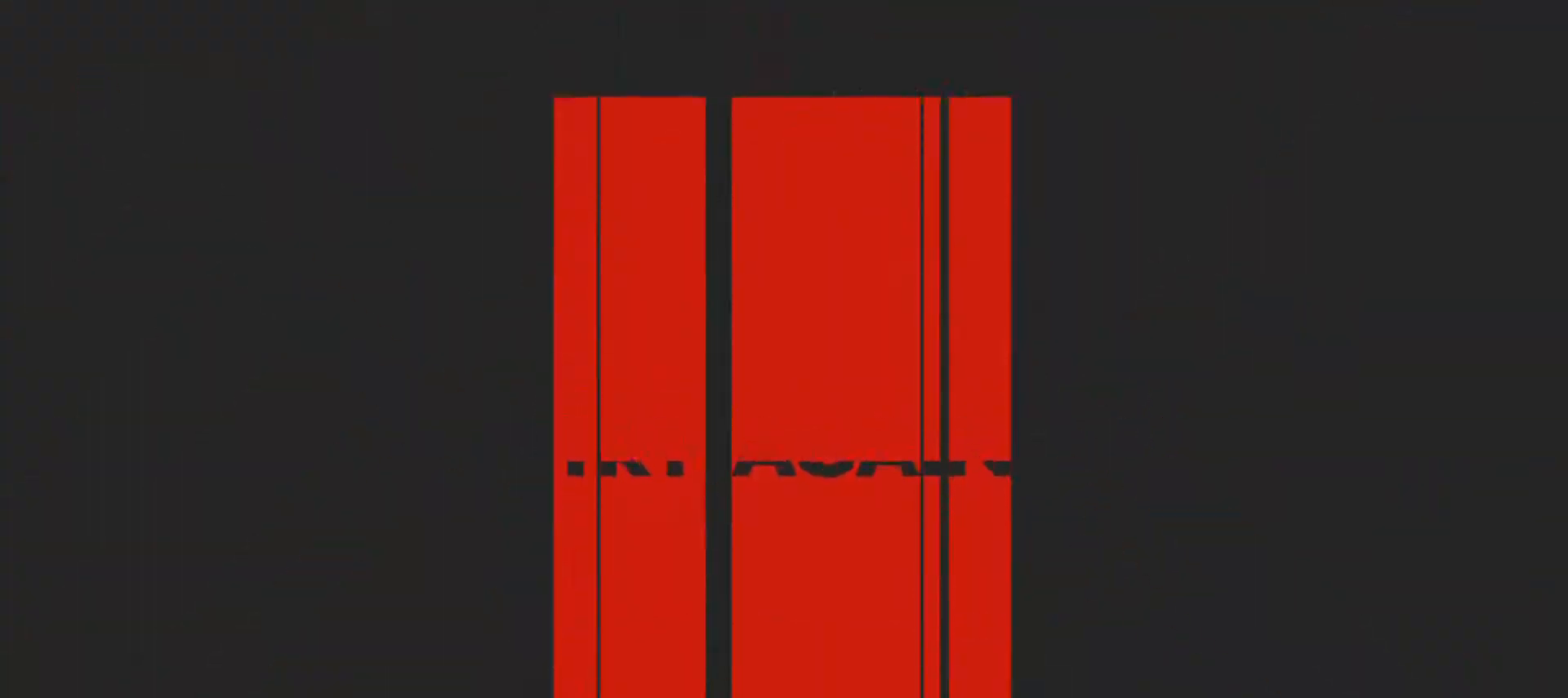
{"buttons": [], "left_stick": "right", "events": [[283, "left_stick", "right"]]}
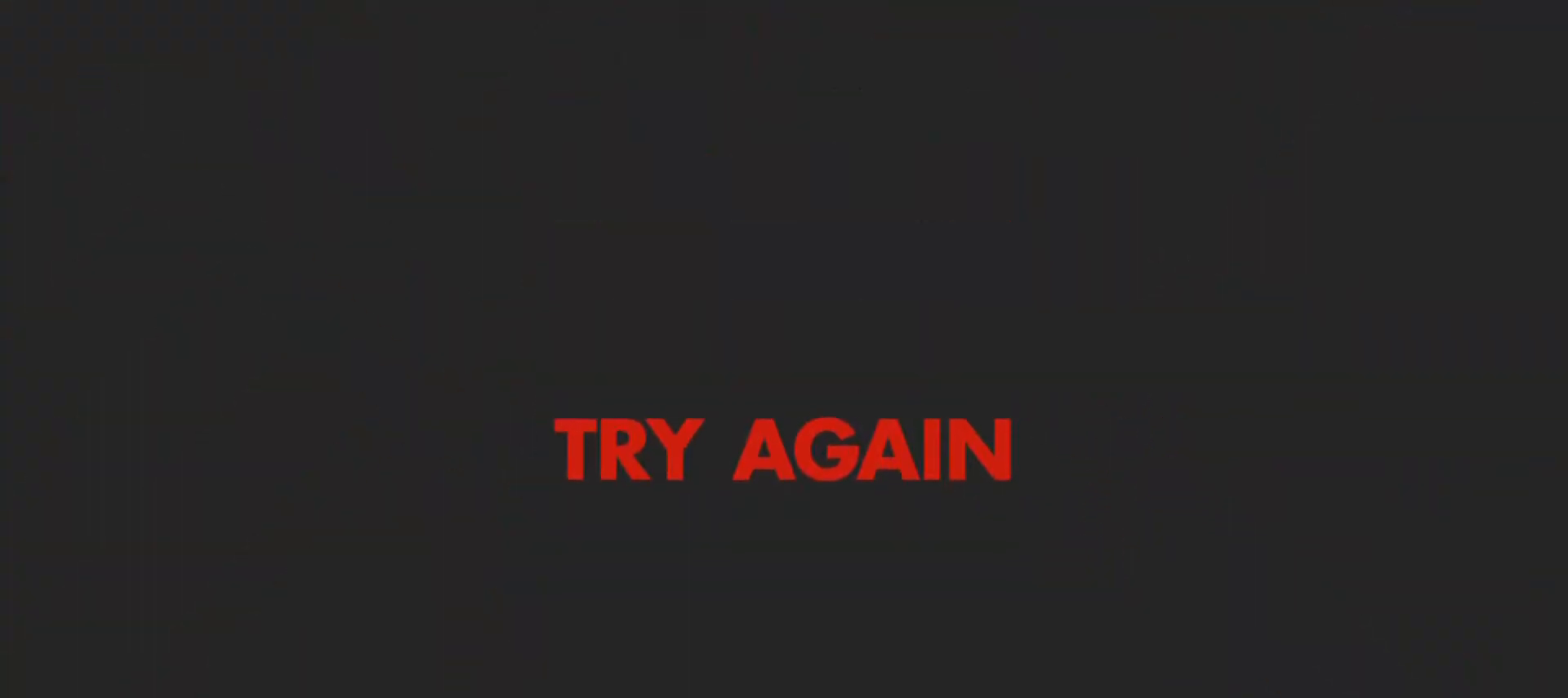
{"buttons": [], "left_stick": "right", "events": []}